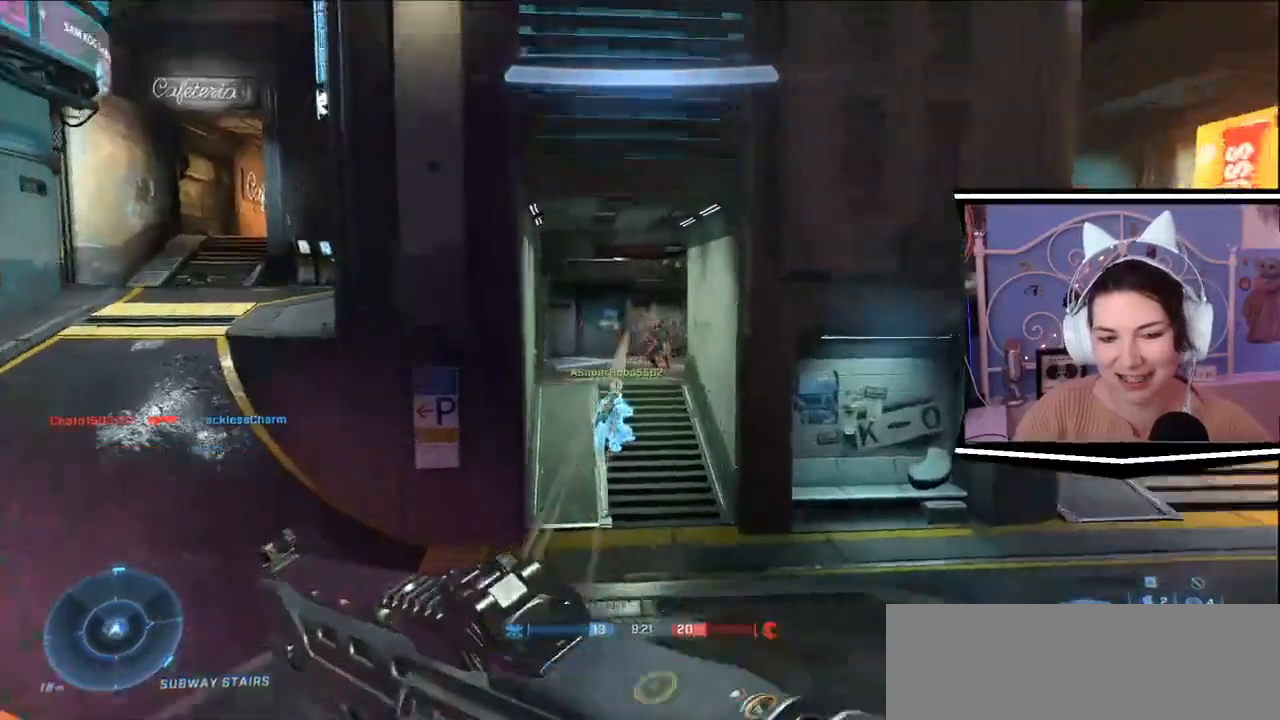
Gameplay with keyboard; each line is a JSON object with the keys held at the frame after it. "events" lists presses ("down") and releases ("up") of ".", "/", "0", "1", "2", "3", "4", "5", "6", "7", "8", "9", "a", "alt_l", "alt_r", "b", "backslash", "backspace", "c", "caps_lock", "comma", "ctrl_l", "ctrl_r", "d", "e", "equals", "escape", "f", "f1", "f10", "f11", "f12", "f2", "f3", "f4", "f5", "f6", "f7", "f8", "f9", "g", "h", "i", "j", "k", "l", "lbracket", "m", "minus", "n", "o", "p", "q", "quote", "r", "rbracket", "return", "s", "semicolon", "shift_l", "shift_r", "space", "t", "tab", "tilde", "u", "v", "w", "x", "y" and "z" between this image and that frame as [ms after this image, input, new state], when the widget could be followed in between. No other keys are recorded. Mouse input is not recorded.
{"keys": ["w"], "events": [[267, "a", "up"]]}
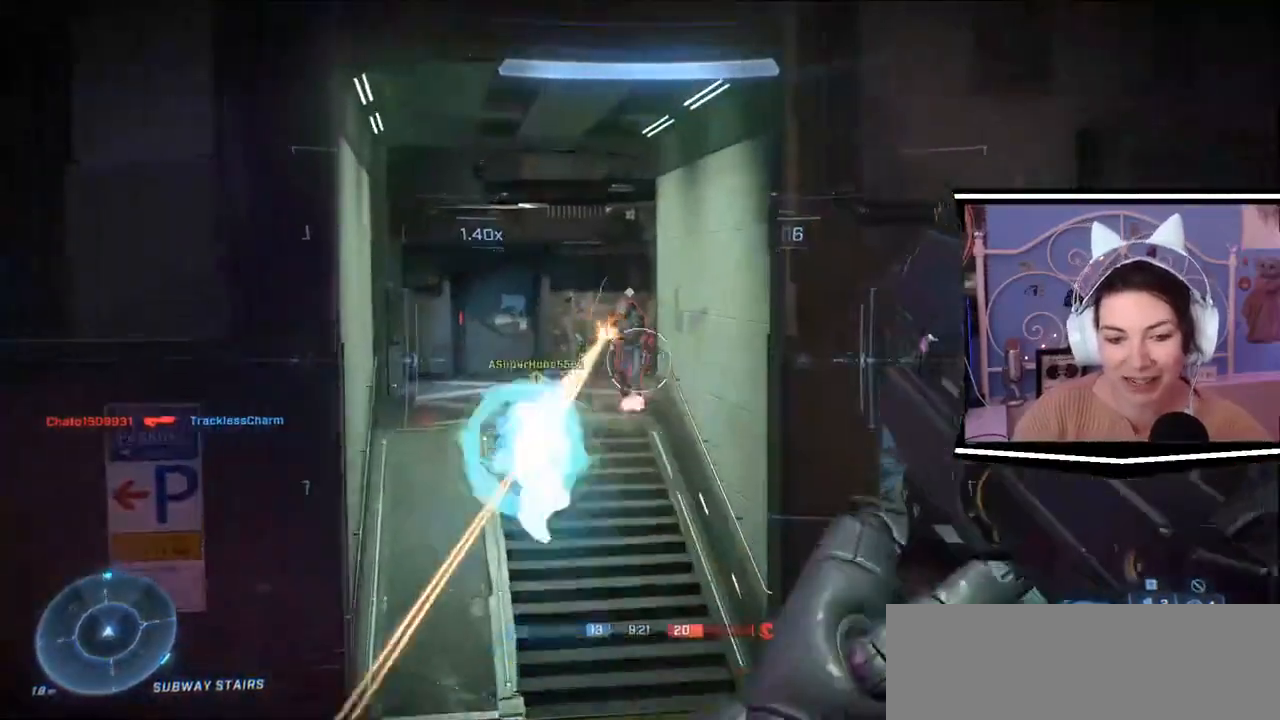
{"keys": ["w"], "events": [[150, "a", "down"], [333, "a", "up"]]}
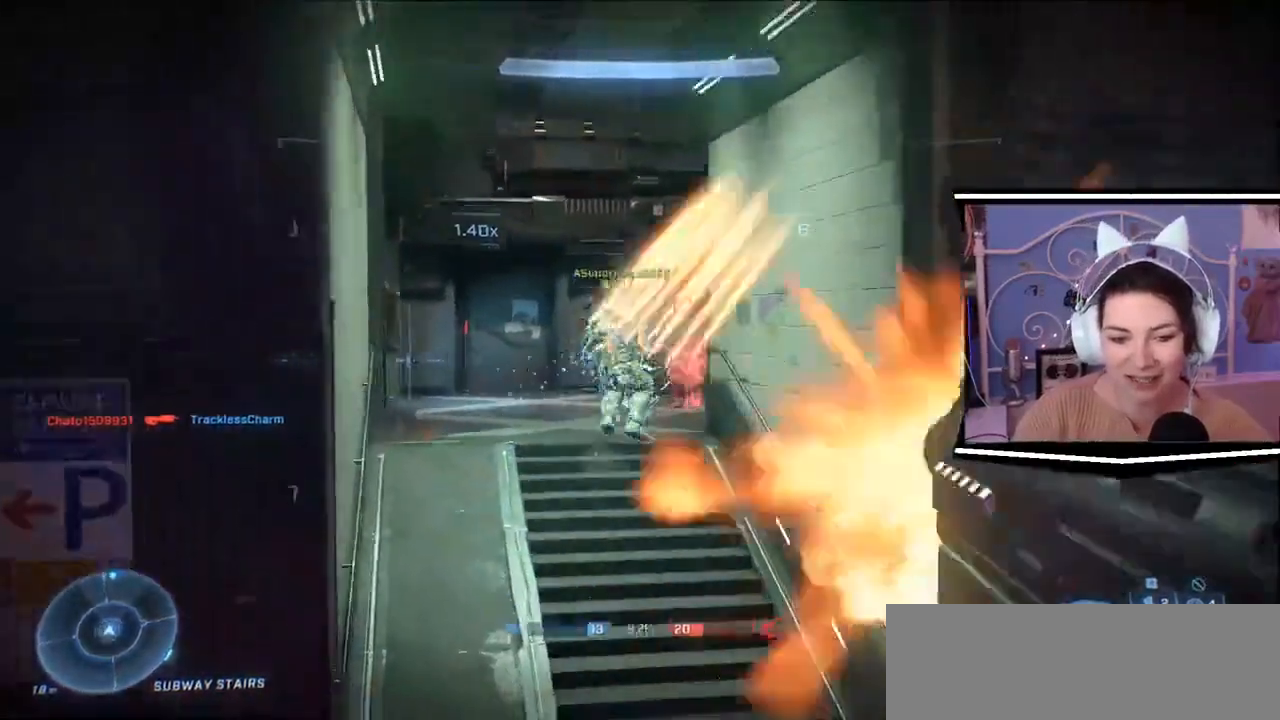
{"keys": ["a", "w"], "events": [[501, "a", "down"]]}
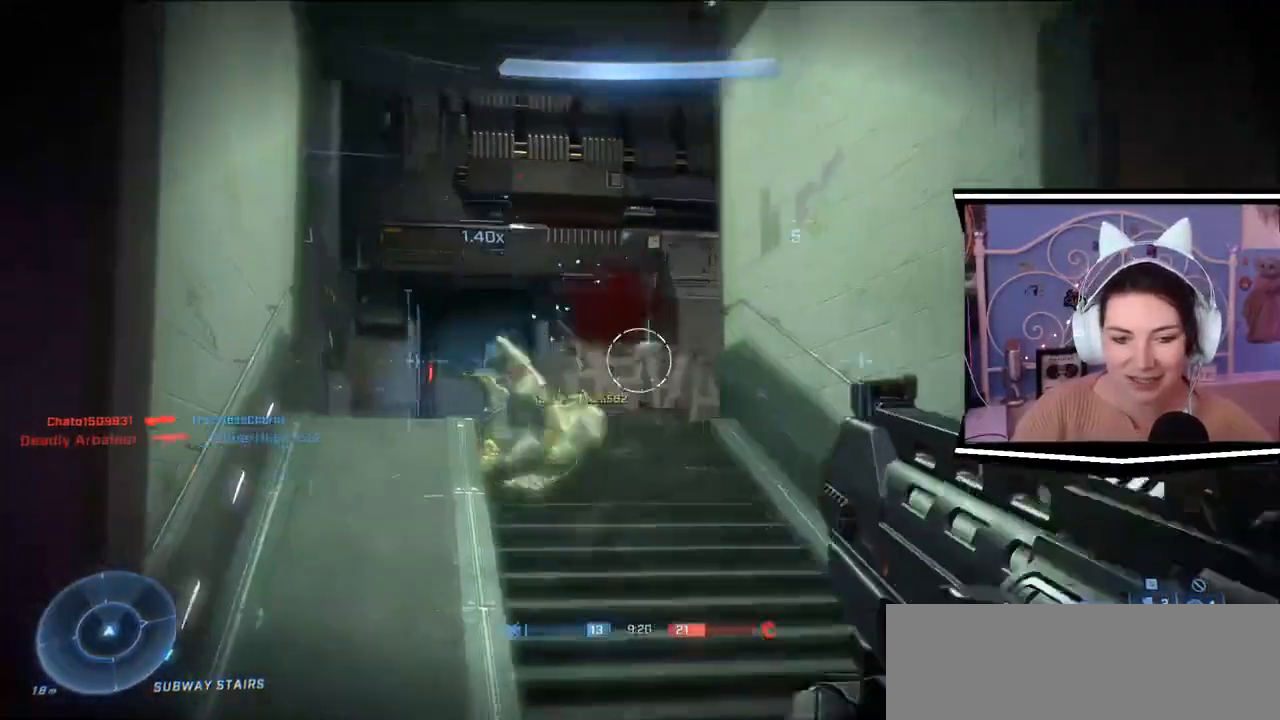
{"keys": ["w"], "events": [[200, "a", "up"]]}
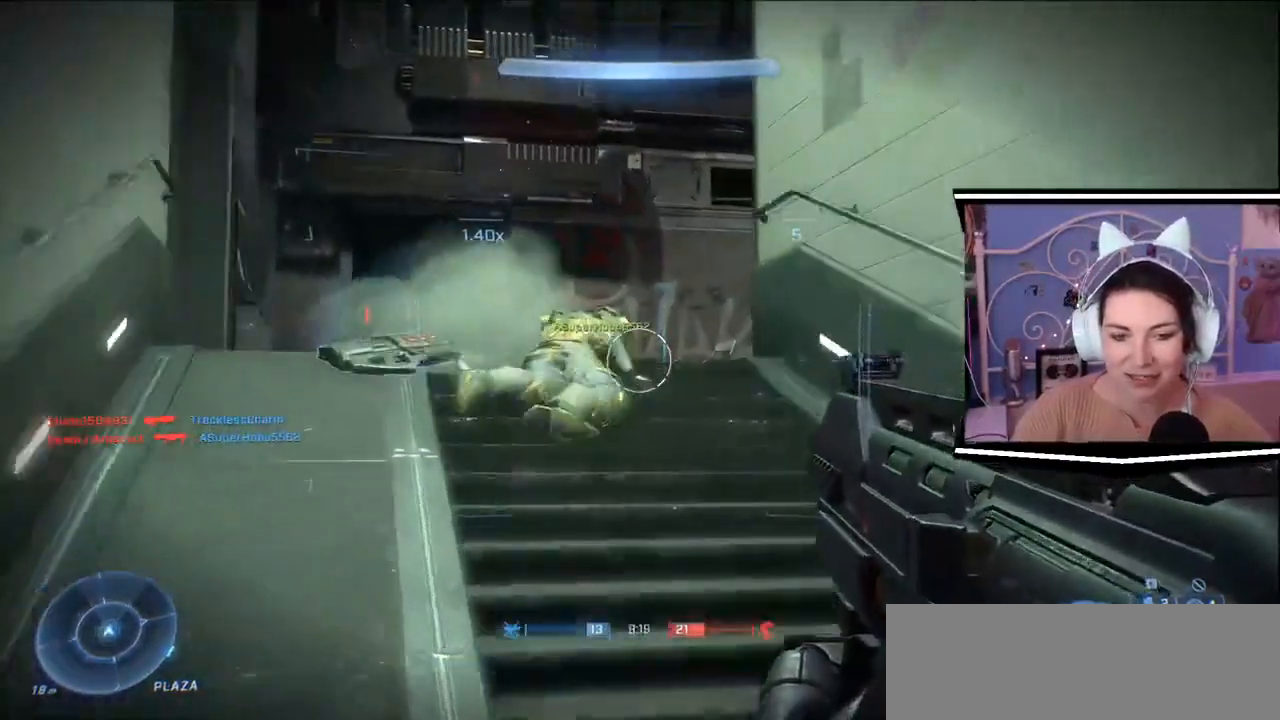
{"keys": ["a", "w"], "events": [[267, "a", "down"]]}
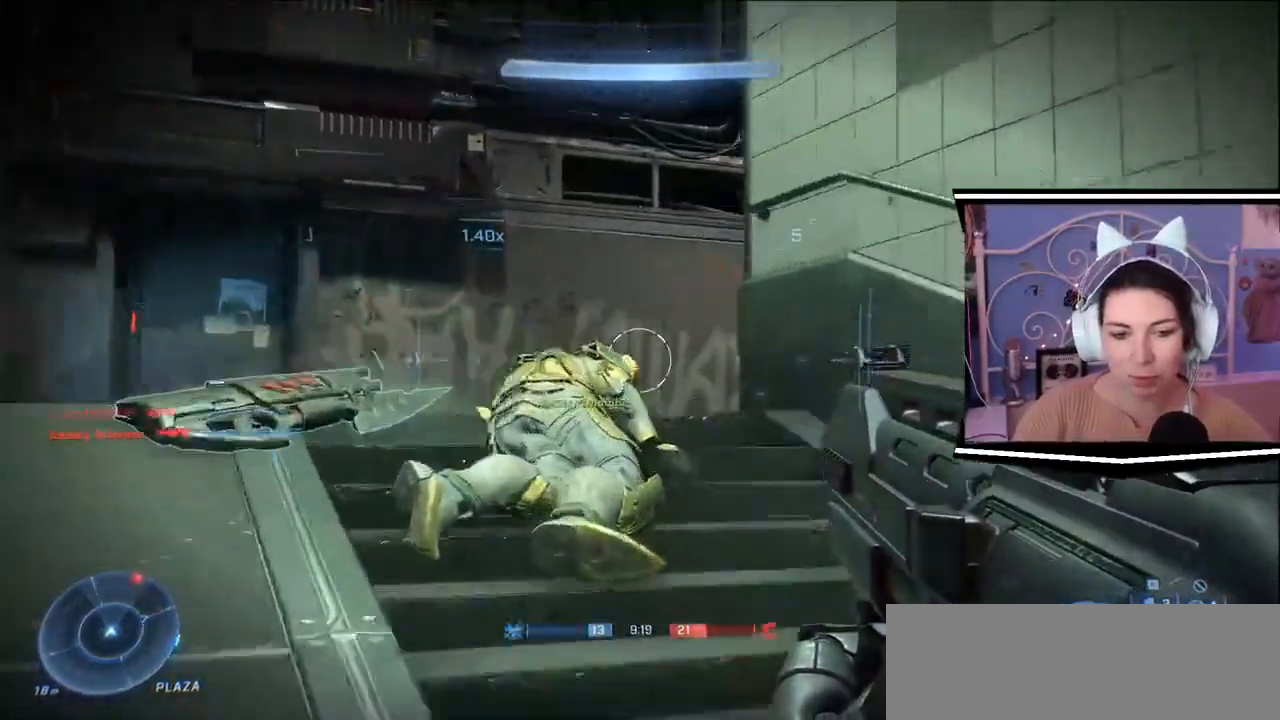
{"keys": ["a", "w"], "events": []}
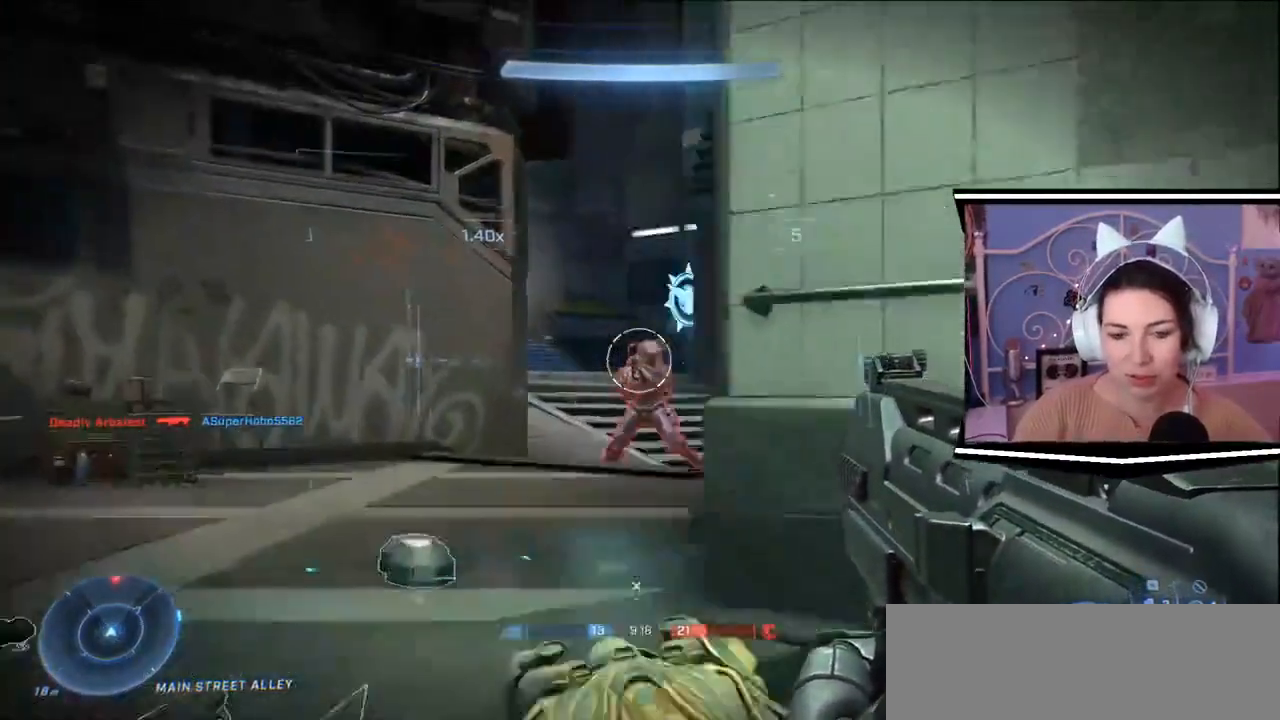
{"keys": ["a", "w"], "events": []}
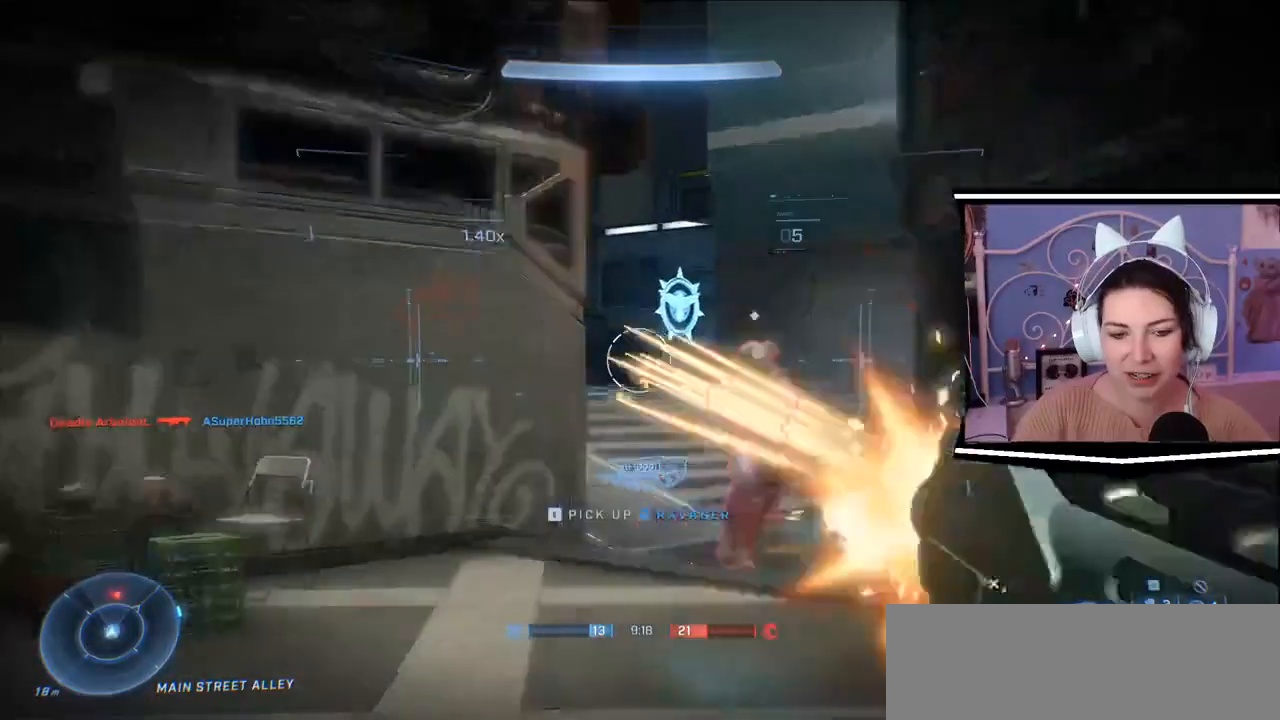
{"keys": ["d"], "events": [[116, "a", "up"], [333, "w", "up"], [417, "d", "down"]]}
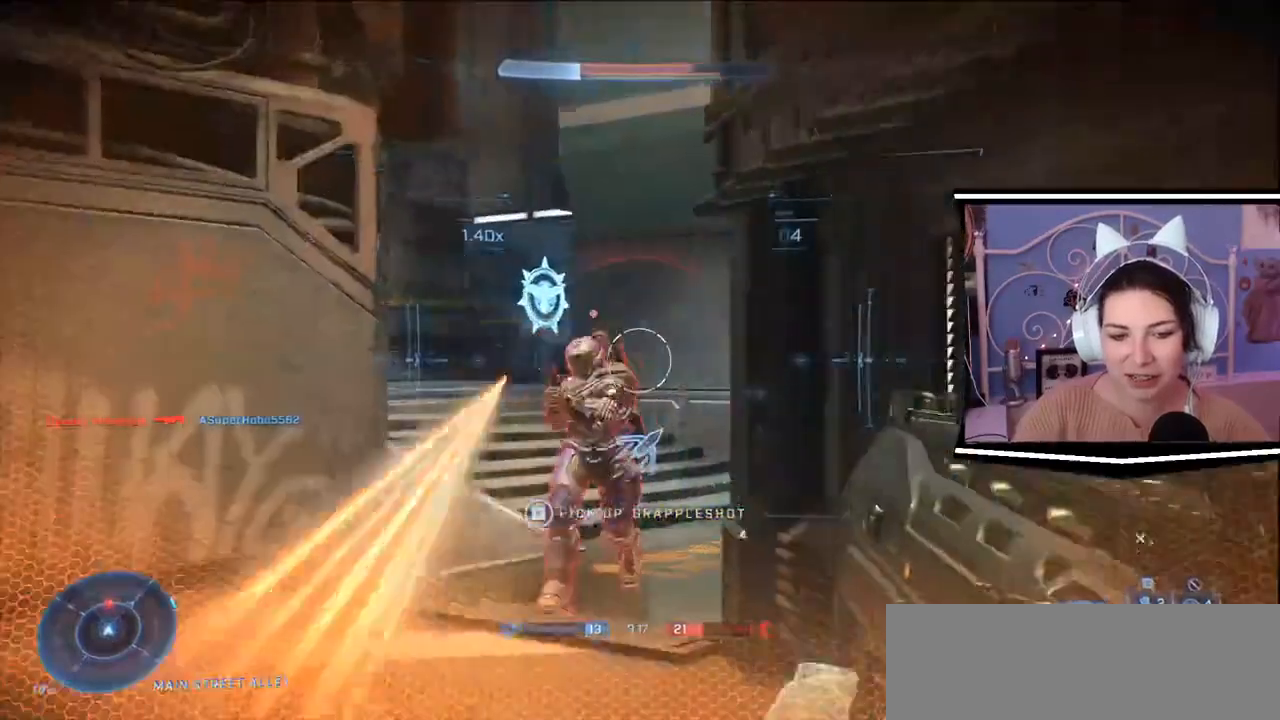
{"keys": ["a", "d", "s"]}
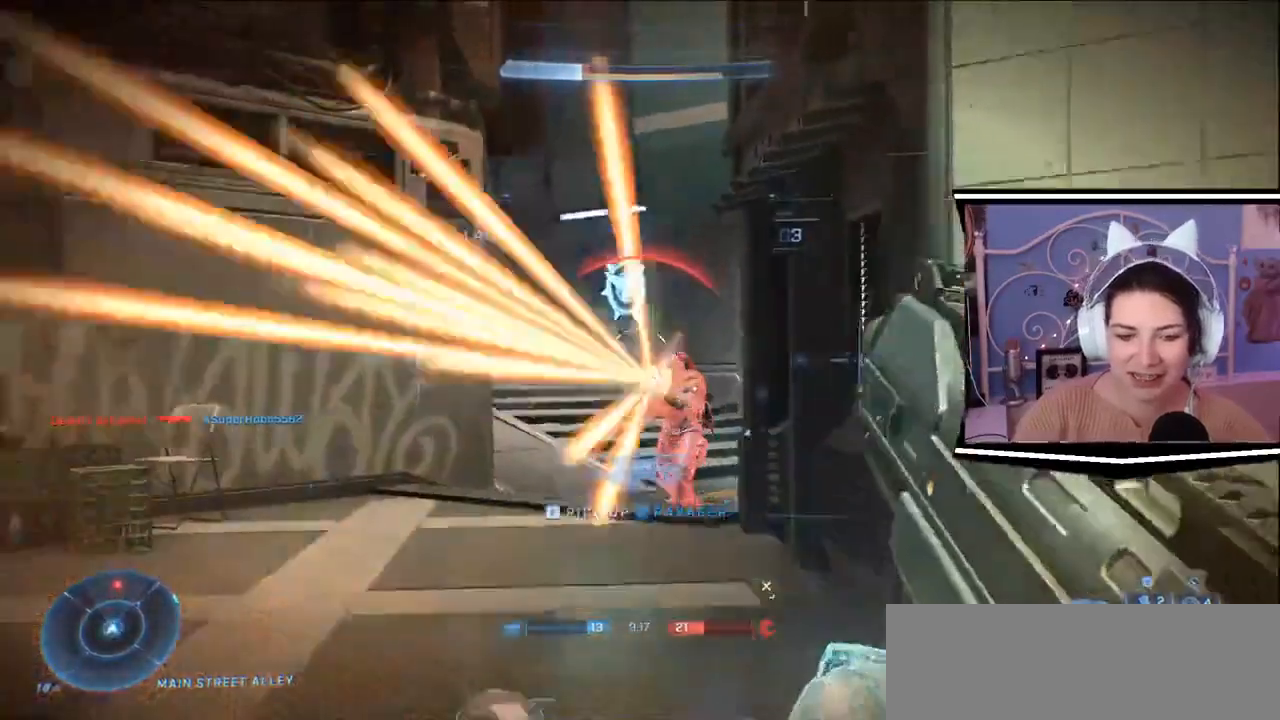
{"keys": ["a", "d", "w"], "events": [[100, "a", "up"], [150, "s", "up"], [367, "w", "down"], [417, "a", "down"]]}